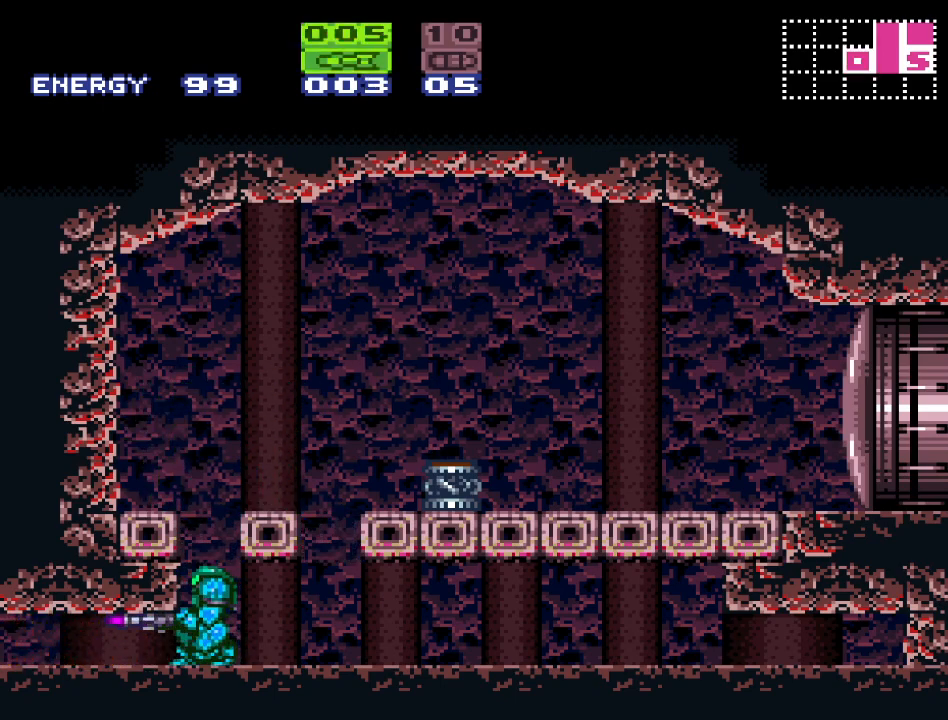
Gameplay with a controller (Nintendo layout); each line is a JSON object with the inputs held at the frame after it. "events" lists button and stick changes between this image and that frame as [ms after this image, input, new state], when the widget could be followed in between. Not read: L3 R3.
{"buttons": [], "events": [[67, "A", "up"], [117, "A", "down"], [233, "A", "up"], [417, "DPAD_UP", "down"], [483, "DPAD_UP", "up"]]}
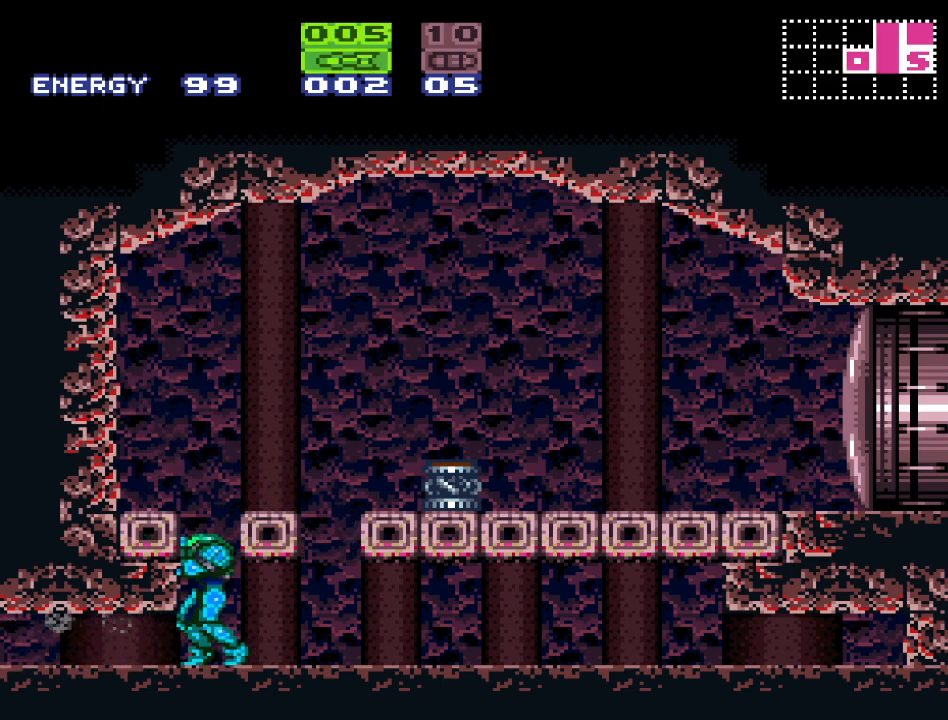
{"buttons": ["B"], "events": [[50, "X", "down"], [200, "X", "up"], [367, "B", "down"]]}
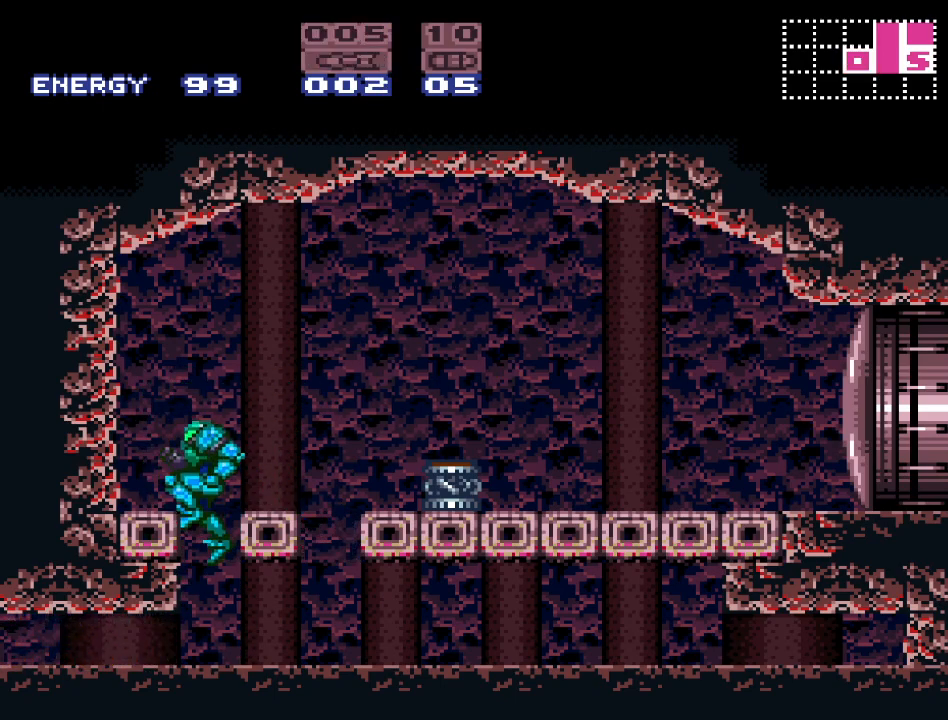
{"buttons": ["DPAD_RIGHT"], "events": [[17, "DPAD_RIGHT", "down"], [50, "B", "up"], [283, "DPAD_RIGHT", "up"], [483, "DPAD_RIGHT", "down"]]}
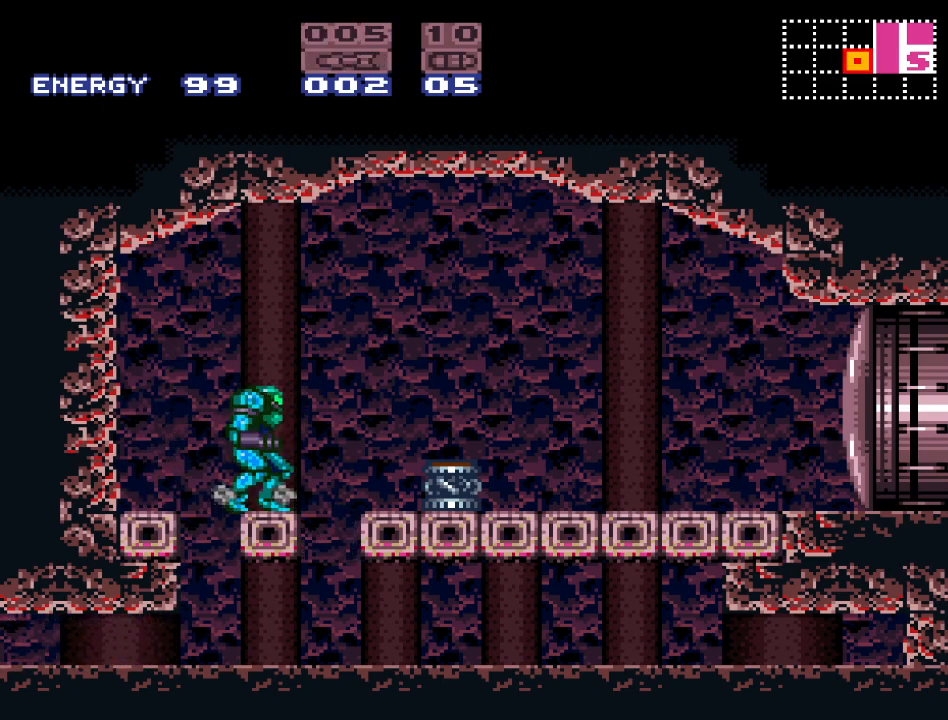
{"buttons": ["DPAD_LEFT"], "events": [[267, "DPAD_RIGHT", "up"], [450, "DPAD_LEFT", "down"]]}
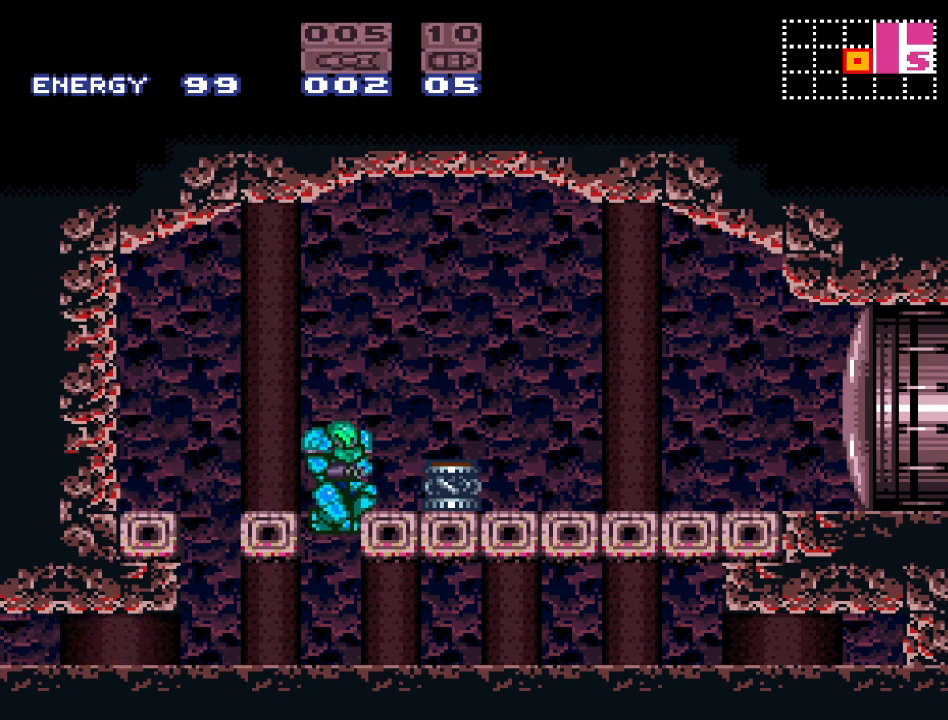
{"buttons": [], "events": [[83, "DPAD_LEFT", "up"], [283, "B", "down"], [467, "B", "up"]]}
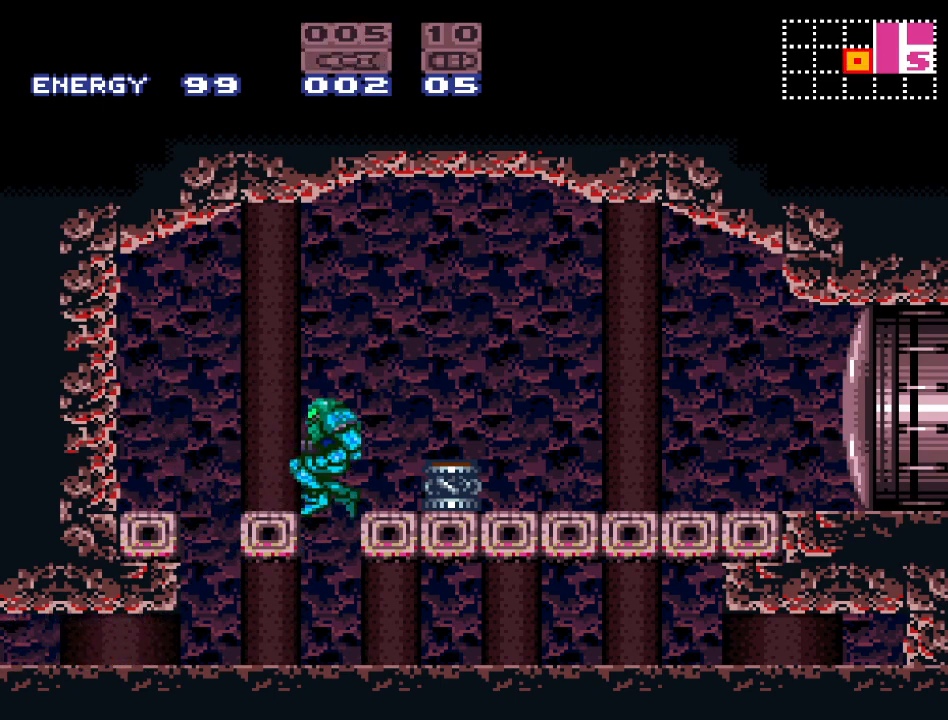
{"buttons": [], "events": []}
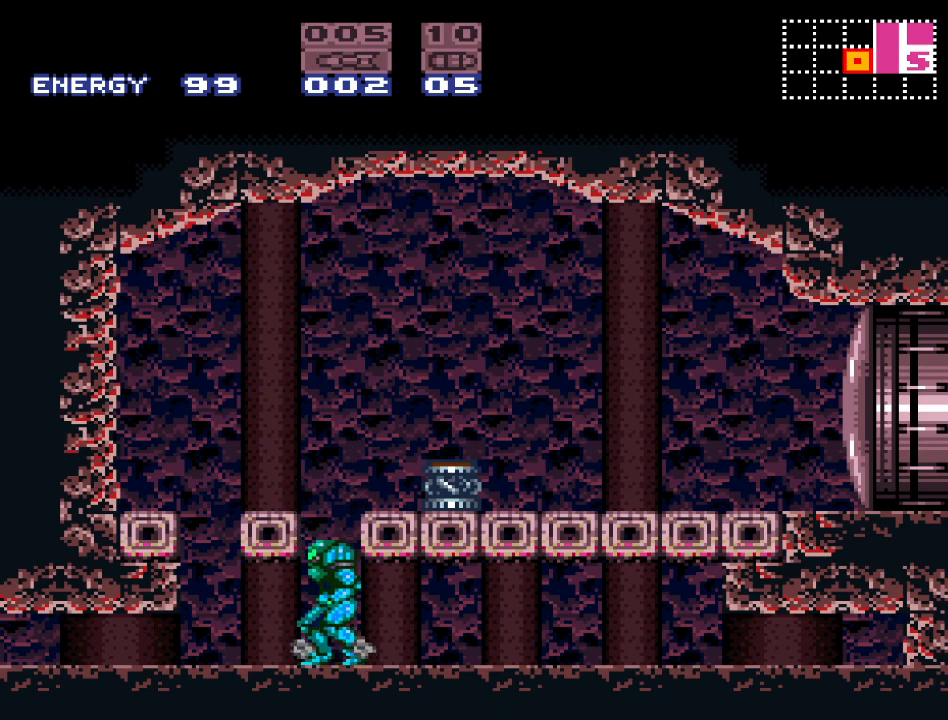
{"buttons": [], "events": [[267, "DPAD_DOWN", "down"], [317, "DPAD_DOWN", "up"]]}
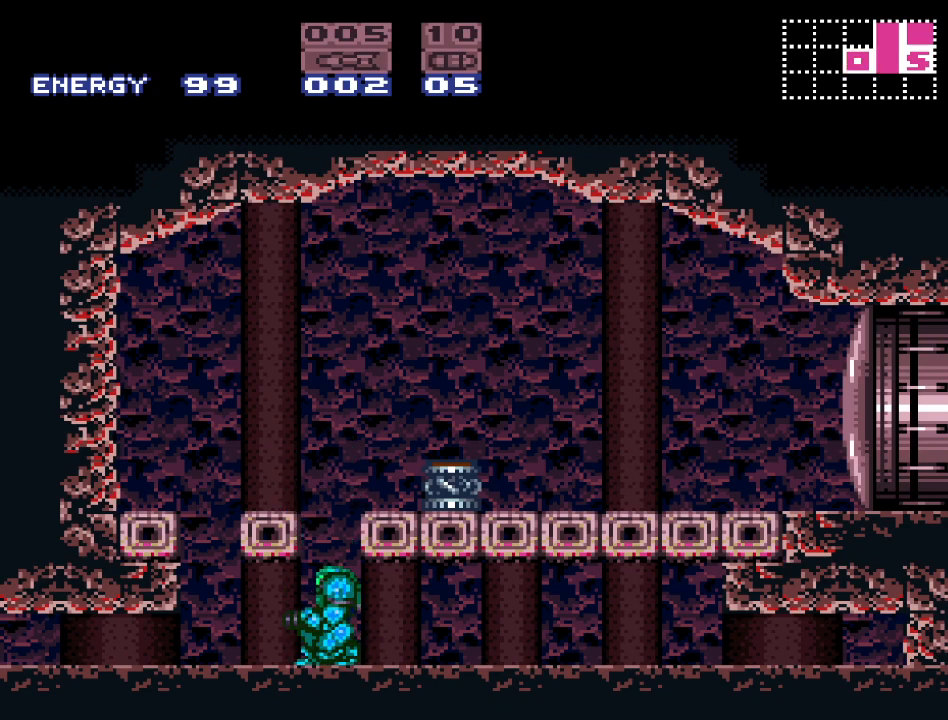
{"buttons": ["R1"], "events": [[467, "R1", "down"]]}
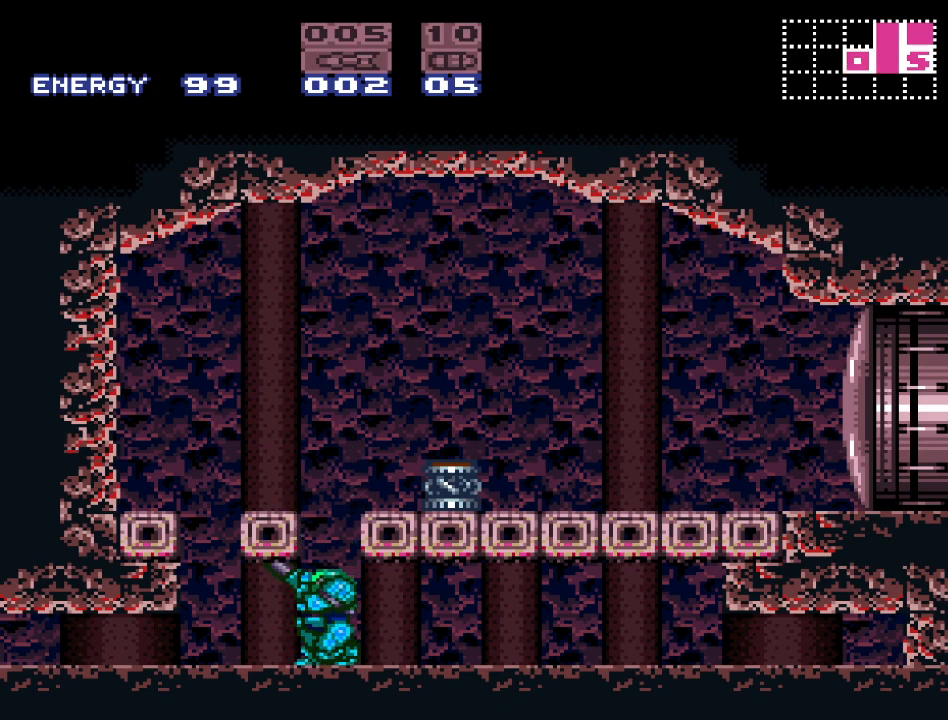
{"buttons": ["L1"], "events": [[67, "L1", "down"], [100, "R1", "up"], [150, "L1", "up"], [150, "R1", "down"], [250, "L1", "down"], [283, "R1", "up"], [350, "L1", "up"], [383, "R1", "down"], [433, "L1", "down"], [467, "R1", "up"]]}
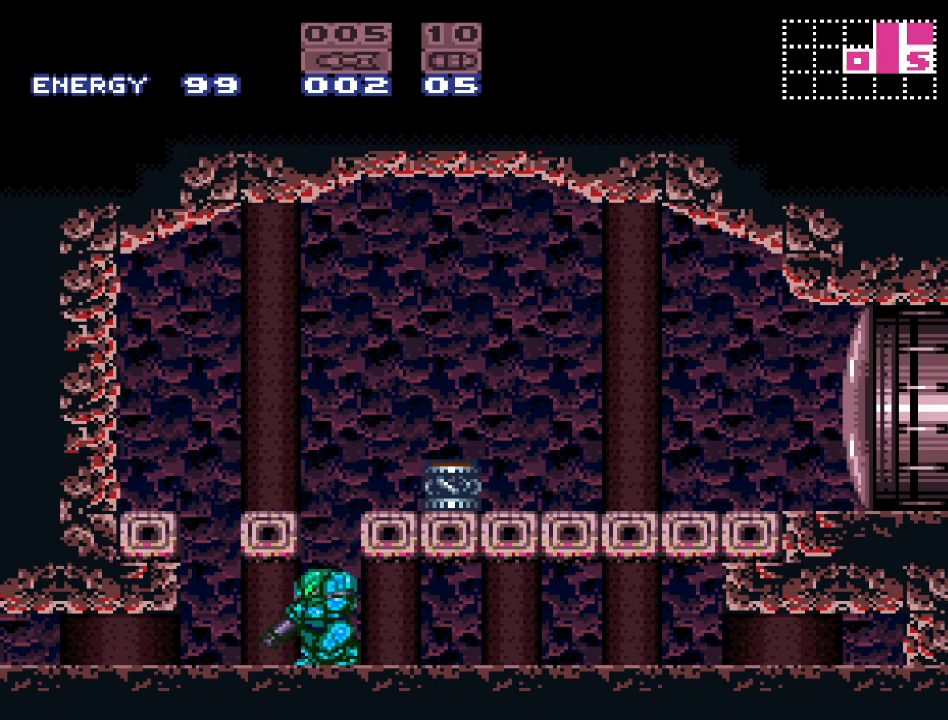
{"buttons": ["L1"], "events": [[33, "L1", "up"], [67, "R1", "down"], [150, "L1", "down"], [150, "R1", "up"], [233, "L1", "up"], [233, "R1", "down"], [433, "L1", "down"], [433, "R1", "up"]]}
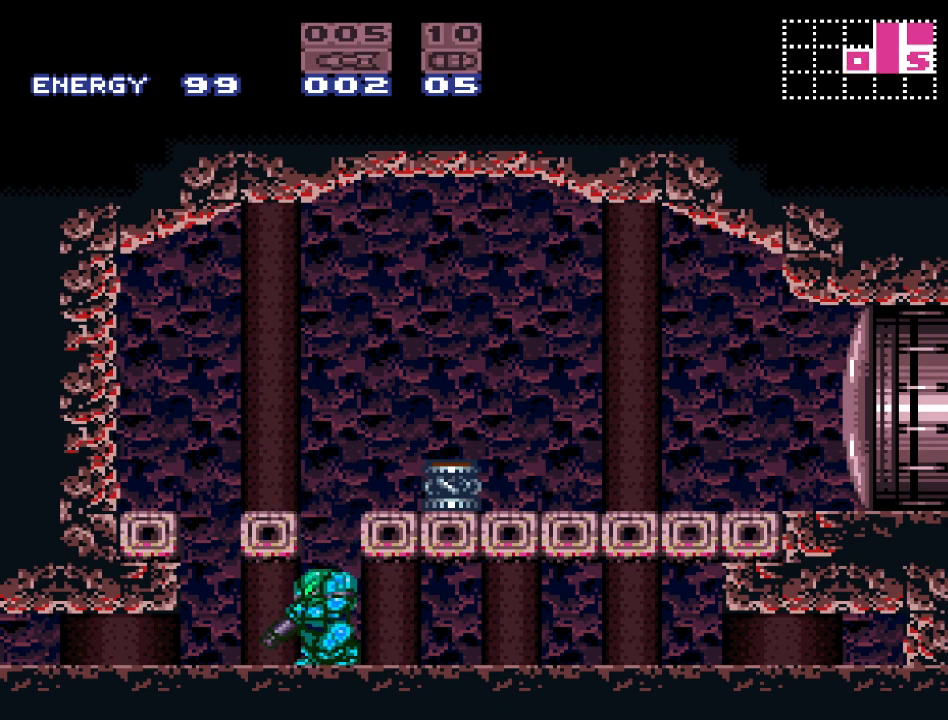
{"buttons": ["L1", "R1"], "events": [[100, "R1", "down"], [133, "L1", "up"], [383, "R1", "up"], [417, "L1", "down"], [500, "R1", "down"]]}
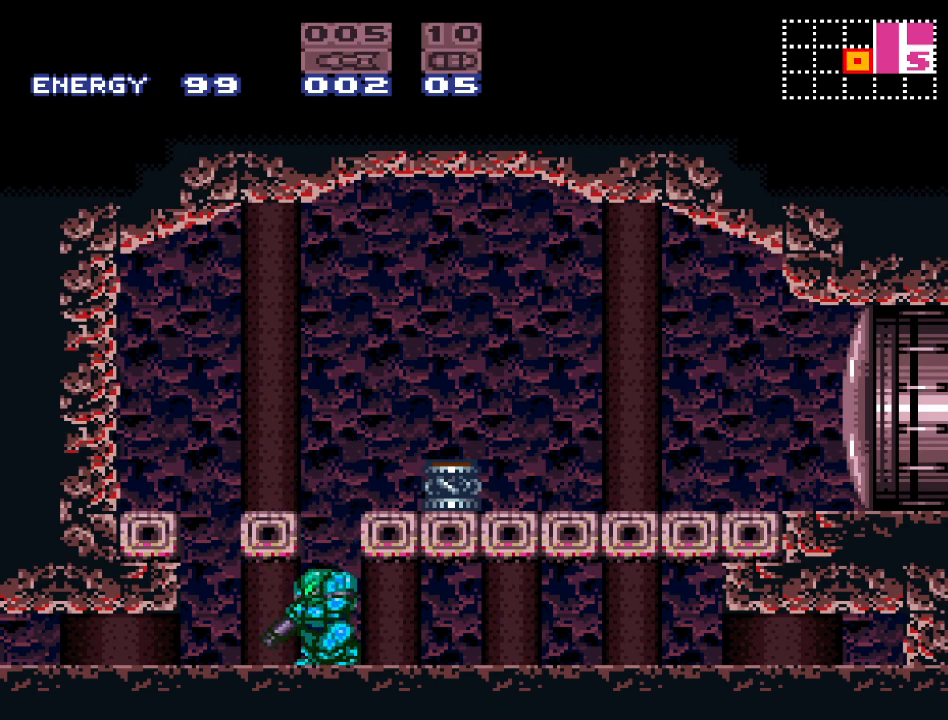
{"buttons": ["L1"], "events": [[33, "L1", "up"], [183, "L1", "down"], [183, "R1", "up"], [350, "L1", "up"], [417, "R1", "down"], [467, "L1", "down"], [500, "R1", "up"]]}
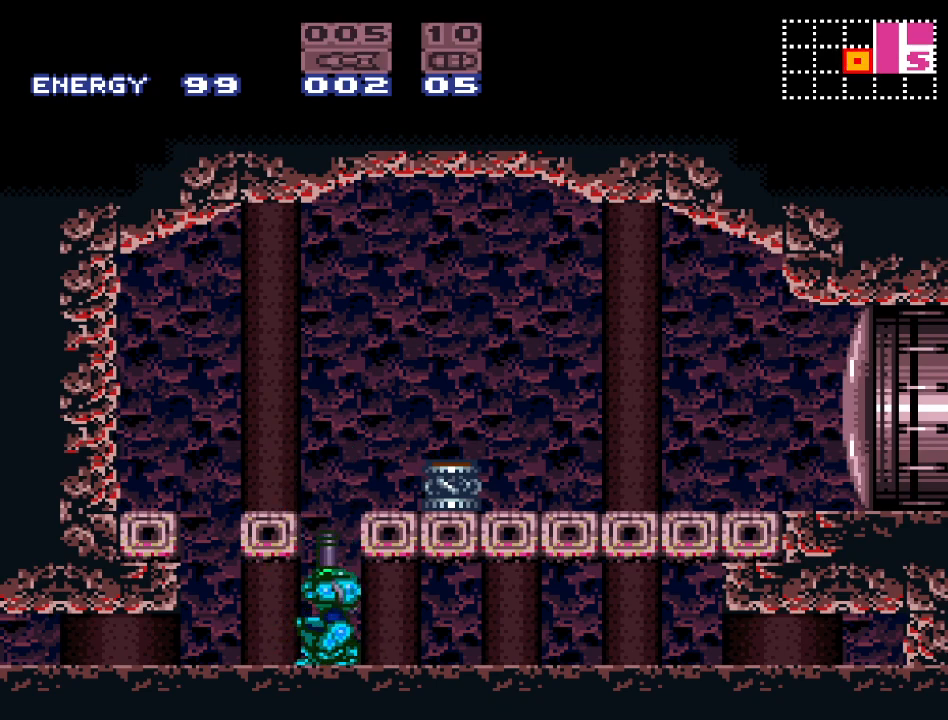
{"buttons": ["L1"], "events": [[33, "L1", "up"], [150, "L1", "down"], [250, "R1", "down"], [283, "L1", "up"], [417, "R1", "up"], [433, "L1", "down"]]}
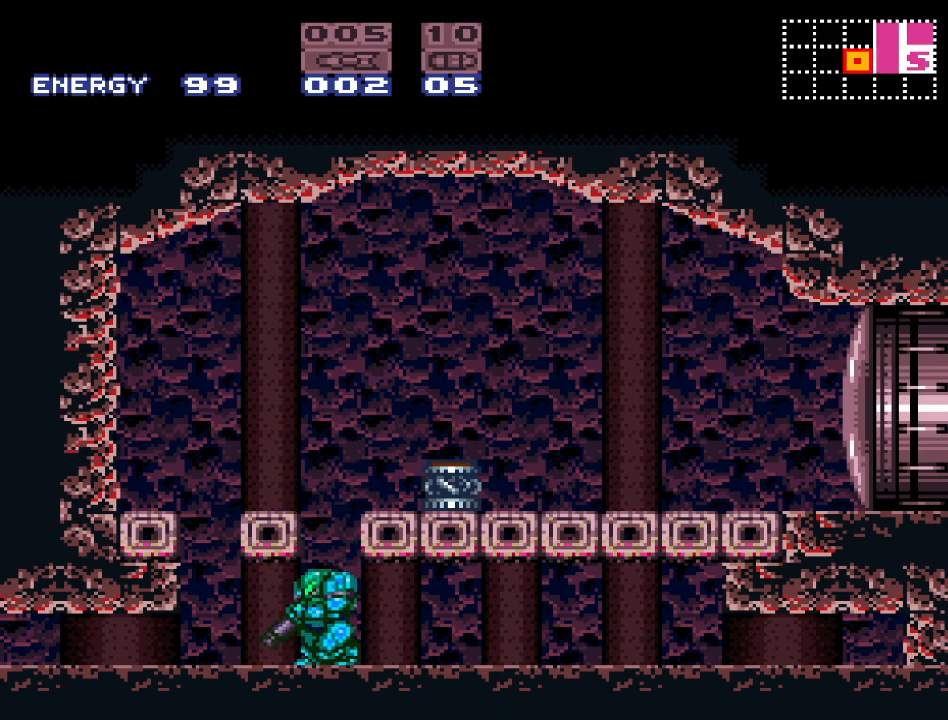
{"buttons": ["R1"], "events": [[67, "L1", "up"], [133, "R1", "down"], [217, "L1", "down"], [250, "R1", "up"], [317, "L1", "up"], [433, "L1", "down"], [500, "L1", "up"], [500, "R1", "down"]]}
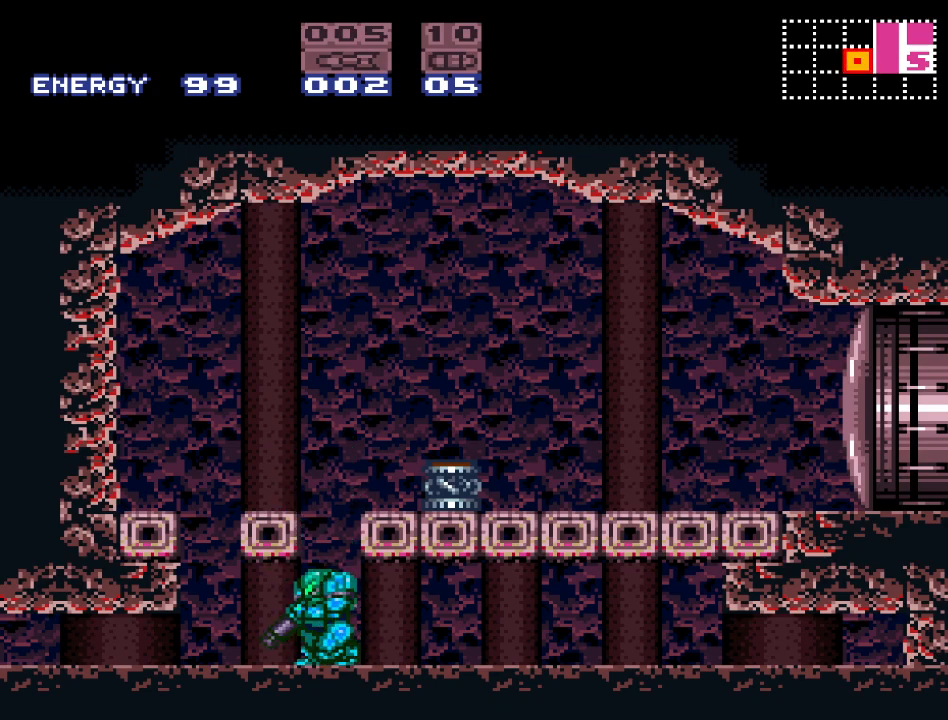
{"buttons": ["L1"], "events": [[133, "R1", "up"], [383, "R1", "down"], [467, "R1", "up"], [500, "L1", "down"]]}
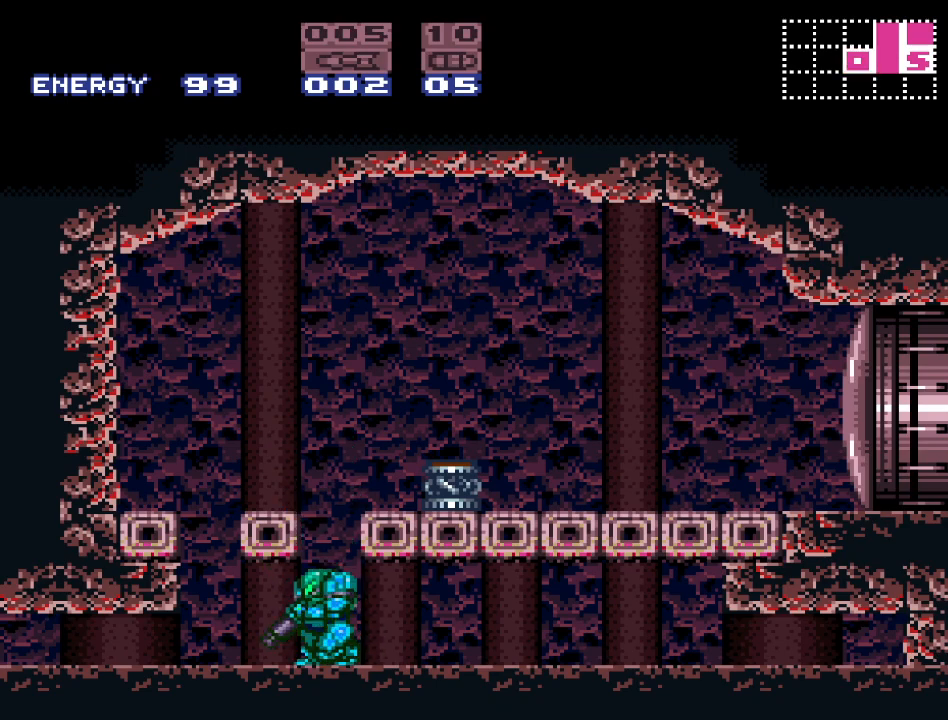
{"buttons": ["L1"], "events": [[33, "L1", "up"], [67, "R1", "down"], [167, "L1", "down"], [167, "R1", "up"], [250, "L1", "up"], [250, "R1", "down"], [383, "R1", "up"], [433, "L1", "down"]]}
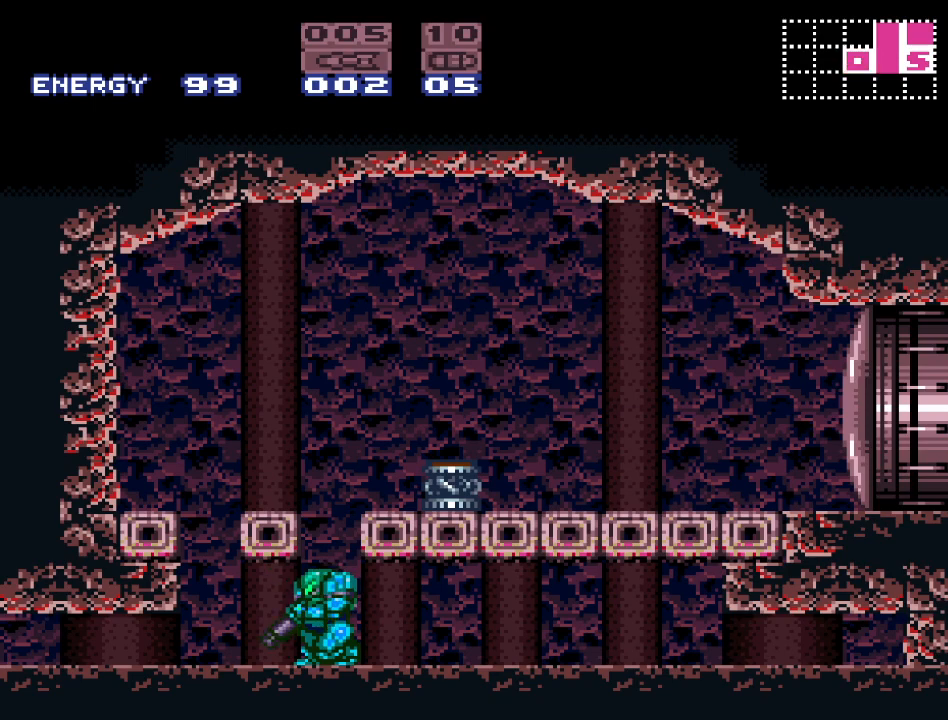
{"buttons": ["R1"], "events": [[33, "L1", "up"], [33, "R1", "down"], [183, "R1", "up"], [217, "L1", "down"], [317, "L1", "up"], [317, "R1", "down"], [417, "R1", "up"], [500, "R1", "down"]]}
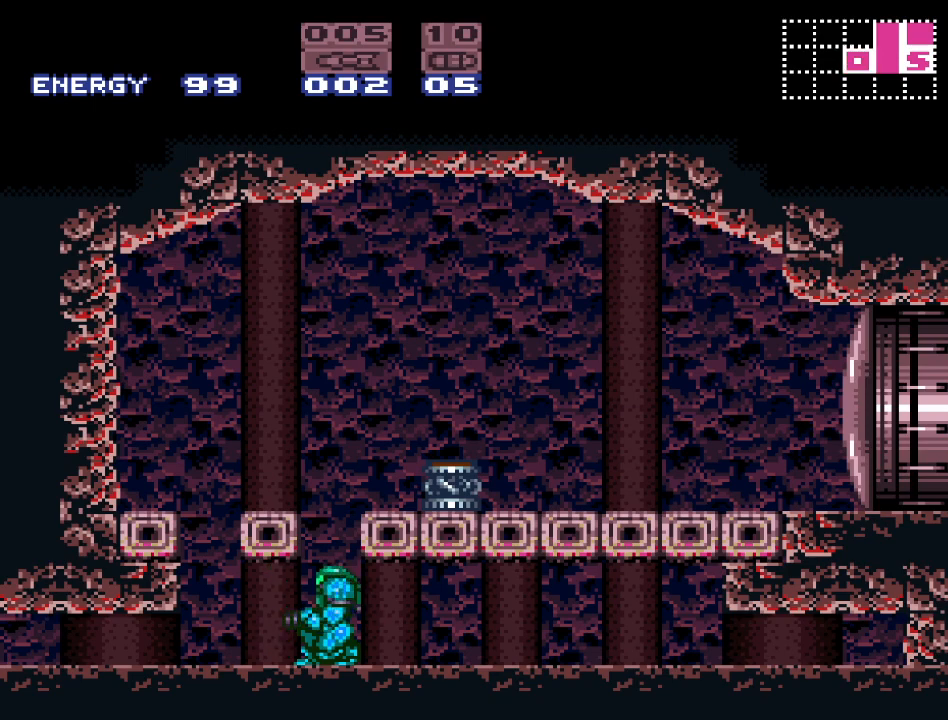
{"buttons": ["L1"], "events": [[133, "R1", "up"], [217, "L1", "down"], [317, "L1", "up"], [400, "R1", "down"], [500, "L1", "down"], [500, "R1", "up"]]}
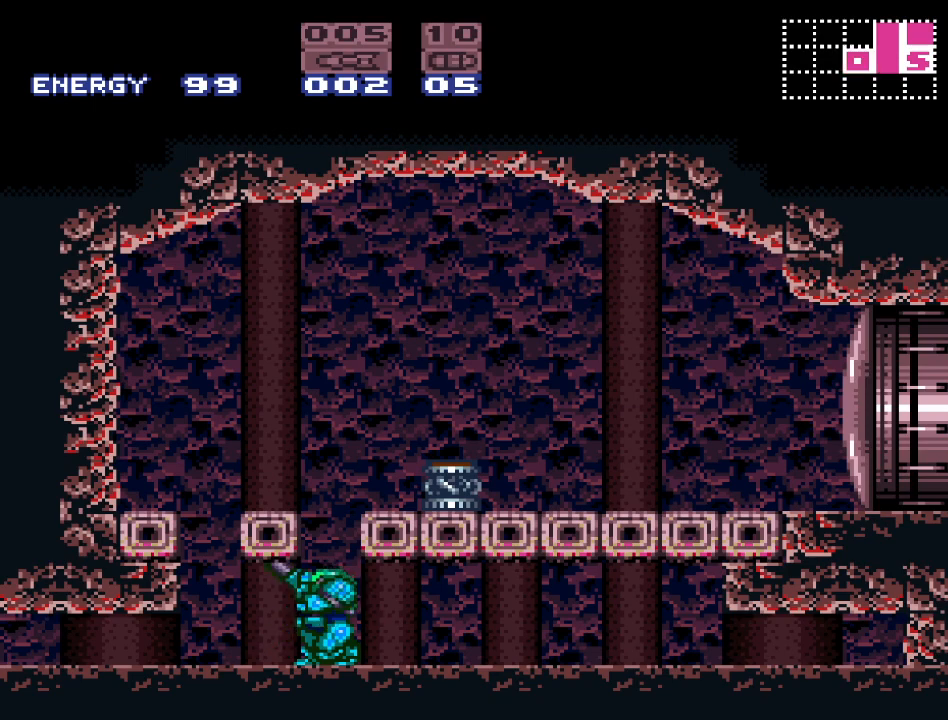
{"buttons": ["L1"], "events": [[100, "L1", "up"], [100, "R1", "down"], [183, "L1", "down"], [183, "R1", "up"], [283, "L1", "up"], [283, "R1", "down"], [433, "R1", "up"], [467, "L1", "down"]]}
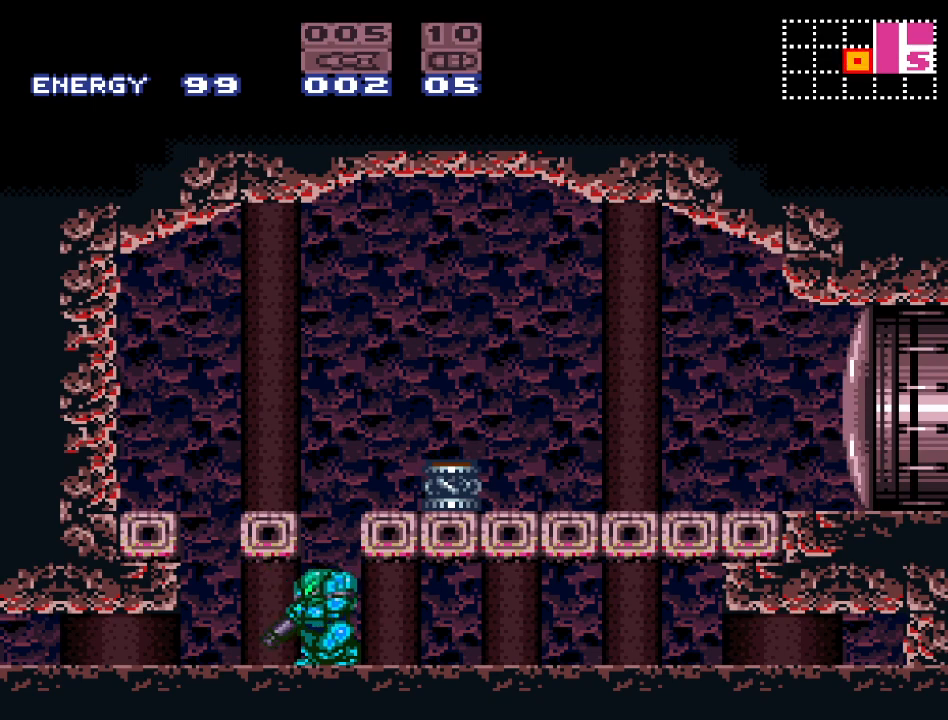
{"buttons": [], "events": [[67, "R1", "down"], [100, "L1", "up"], [217, "R1", "up"], [283, "L1", "down"], [350, "R1", "down"], [383, "L1", "up"], [483, "R1", "up"]]}
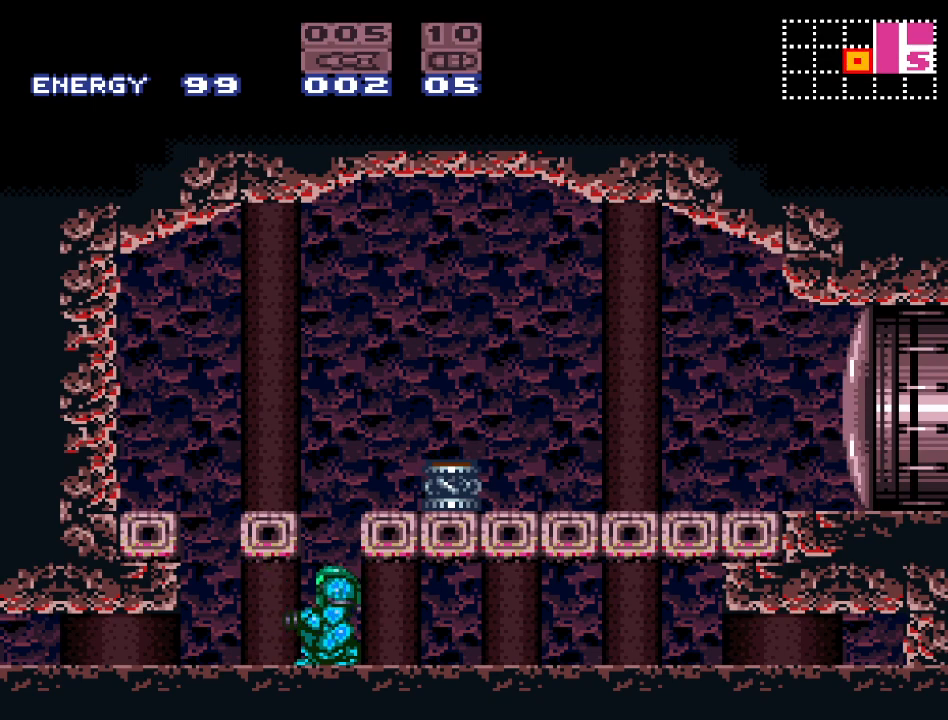
{"buttons": ["R1"], "events": [[67, "R1", "down"], [183, "R1", "up"], [217, "L1", "down"], [350, "L1", "up"], [433, "R1", "down"]]}
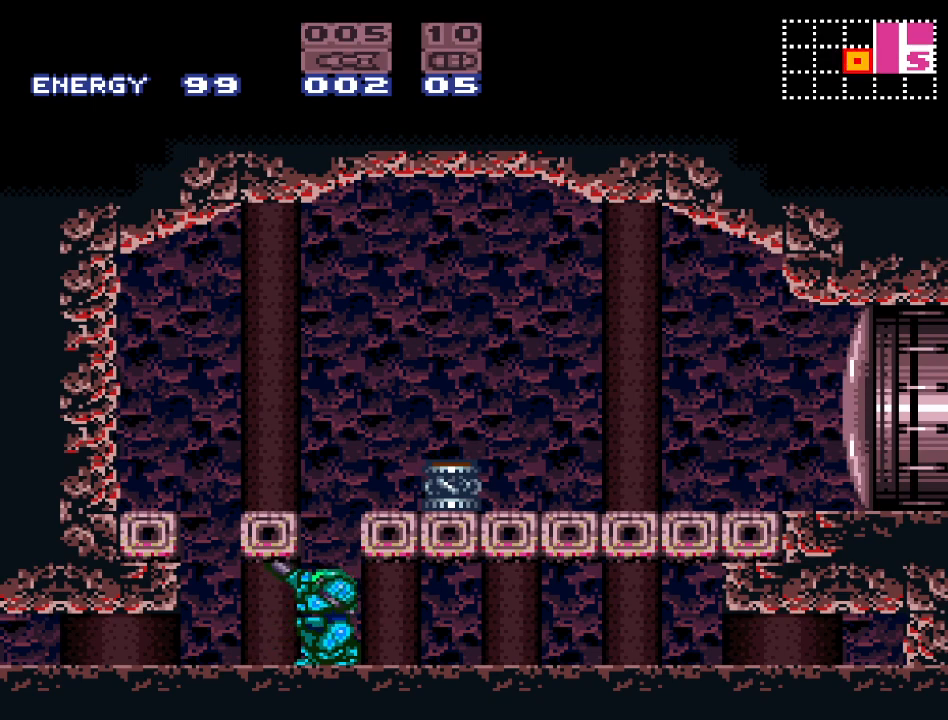
{"buttons": [], "events": [[33, "L1", "down"], [67, "R1", "up"], [133, "L1", "up"], [217, "L1", "down"], [317, "R1", "down"], [350, "L1", "up"], [467, "R1", "up"]]}
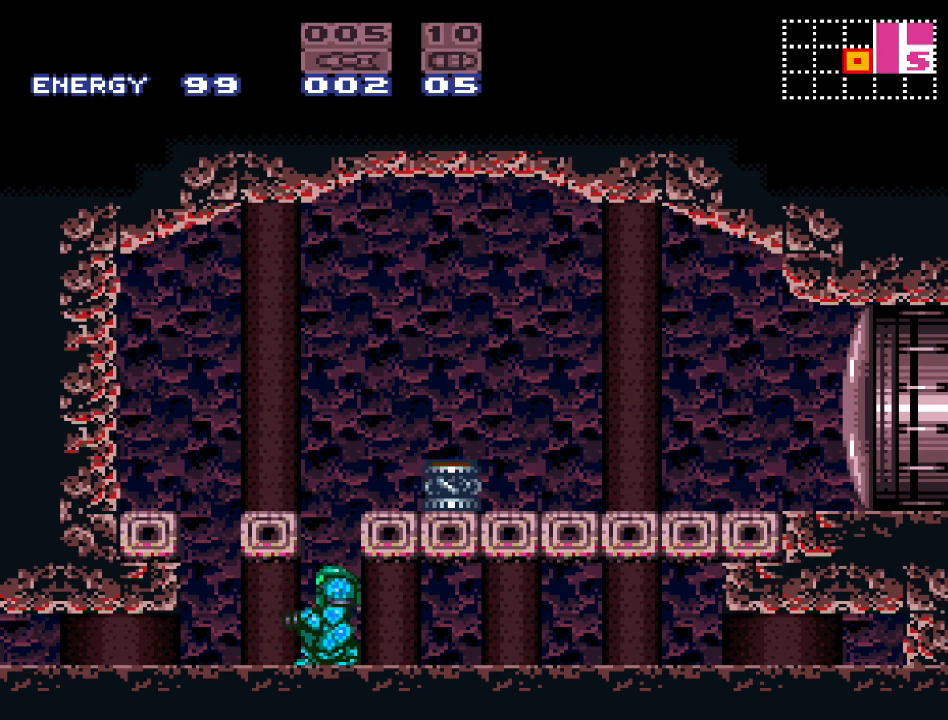
{"buttons": ["L1"], "events": [[33, "L1", "down"], [133, "L1", "up"], [183, "L1", "down"], [350, "L1", "up"], [450, "L1", "down"]]}
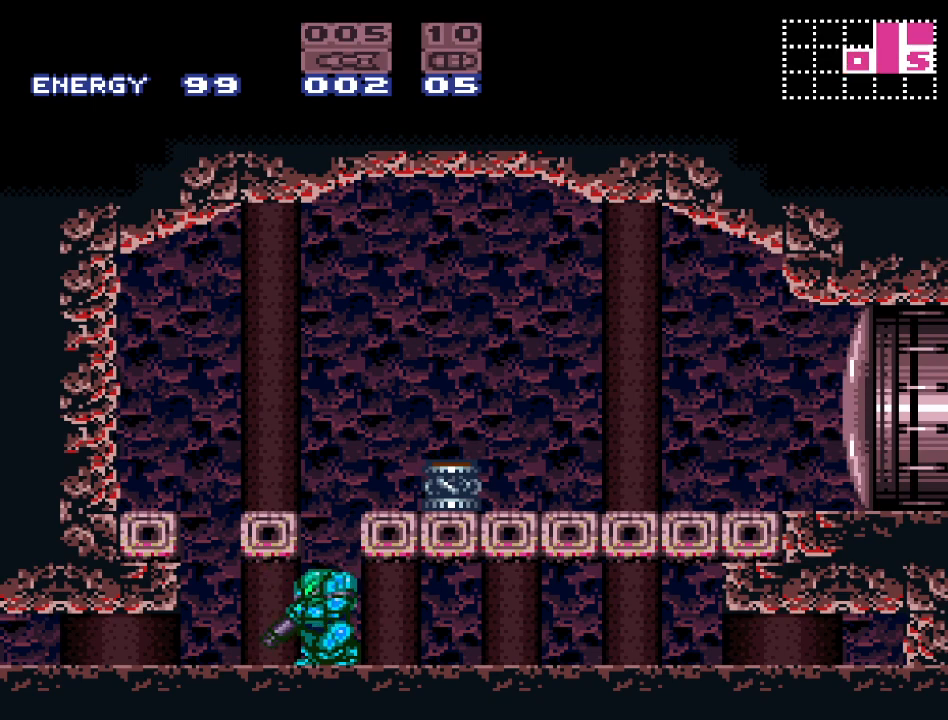
{"buttons": ["R1"], "events": [[17, "L1", "up"], [167, "L1", "down"], [217, "L1", "up"], [217, "R1", "down"], [350, "R1", "up"], [433, "R1", "down"]]}
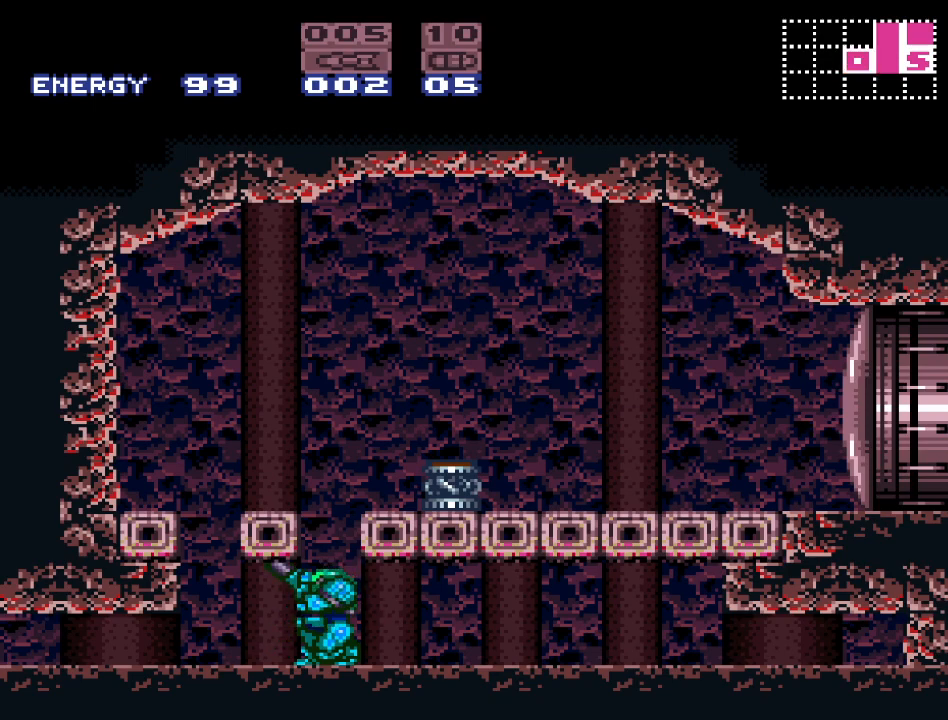
{"buttons": [], "events": [[67, "R1", "up"], [100, "L1", "down"], [283, "L1", "up"]]}
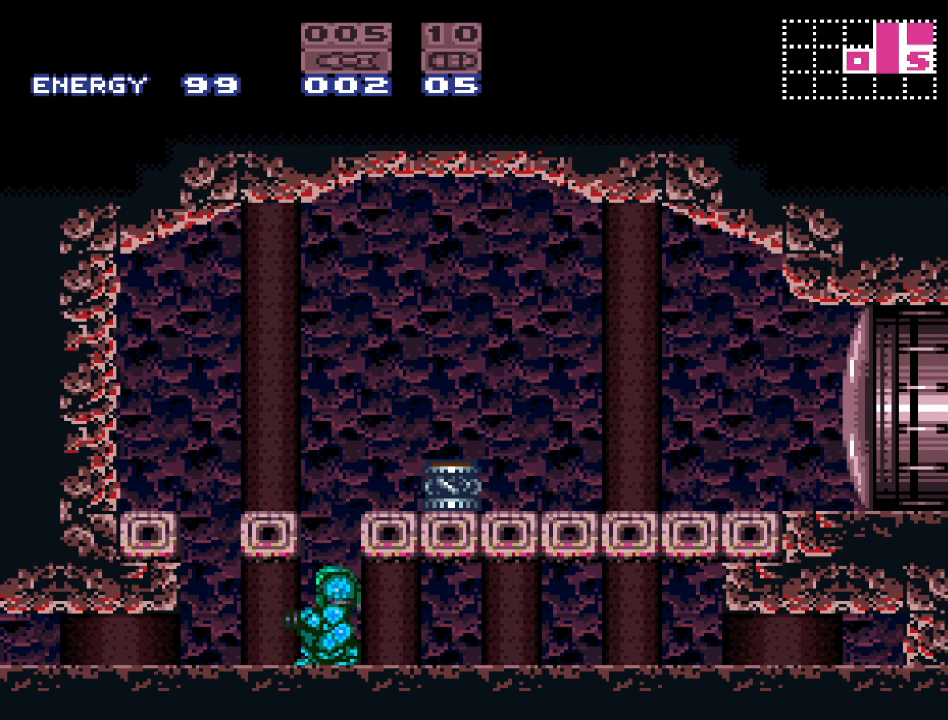
{"buttons": [], "events": []}
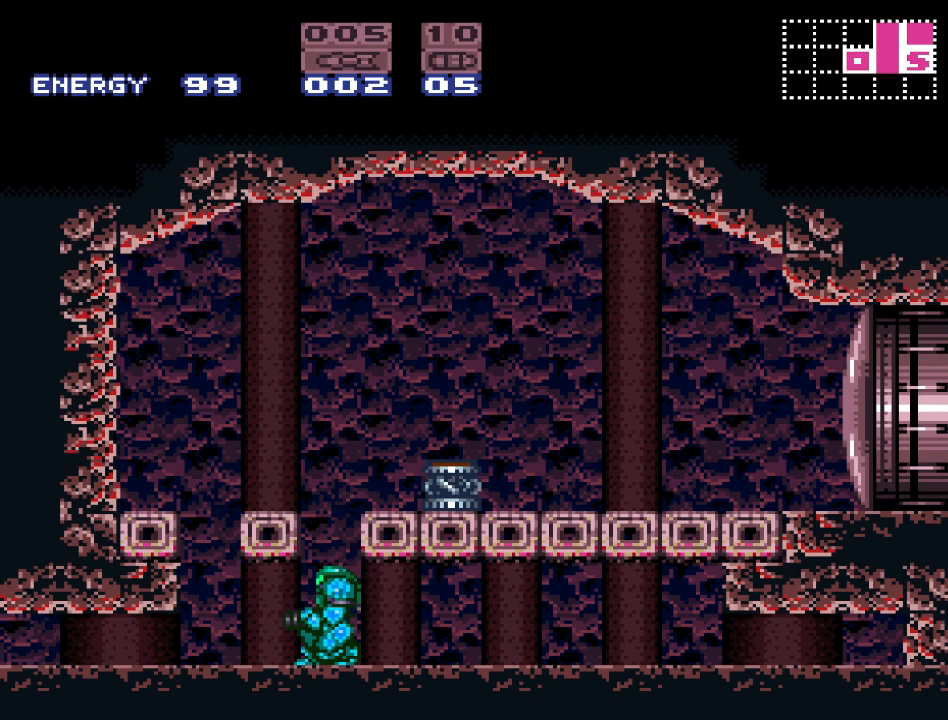
{"buttons": [], "events": []}
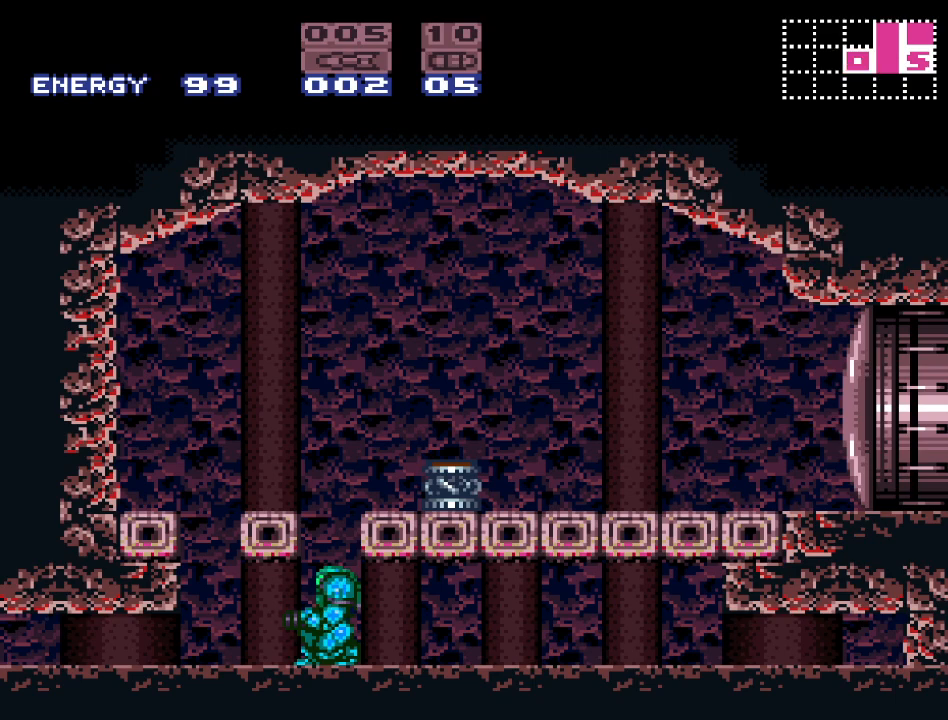
{"buttons": [], "events": []}